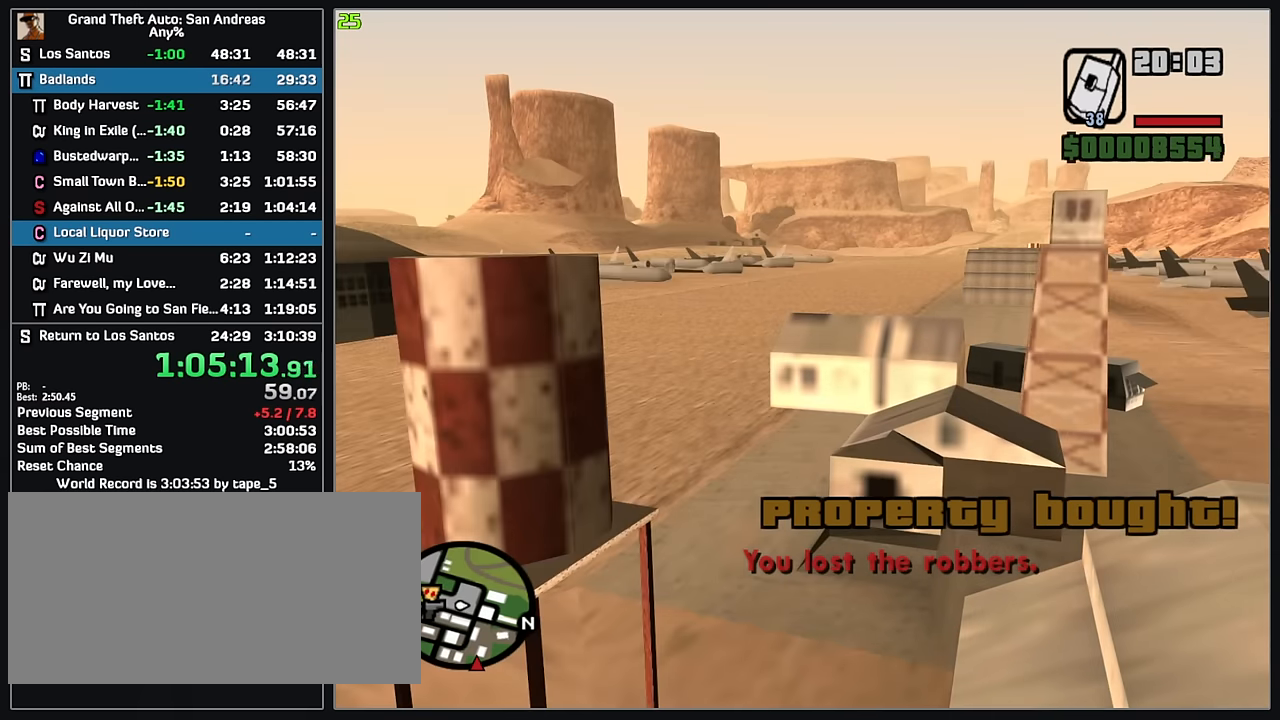
Gameplay with keyboard and mouse; each line is a JSON object with the keys and mouse buttons held at the frame after it. "events" lists presses ("down") and releases ("up") of "w", "mouse_left", "mouse_wheel" and "mouse_right" between this image and that frame as [ms after this image, input, new state], when the widget could be followed in between. "mouse_left", "mouse_wheel", "mouse_right" = the "left", "wheel", "right" buttons of the "mouse" list. No other keys are recorded. "wheel" means that the mouse wheel is clicked or scrolled. Mouse movement is not recorded.
{"keys": ["w"], "mouse": [], "events": [[400, "w", "down"]]}
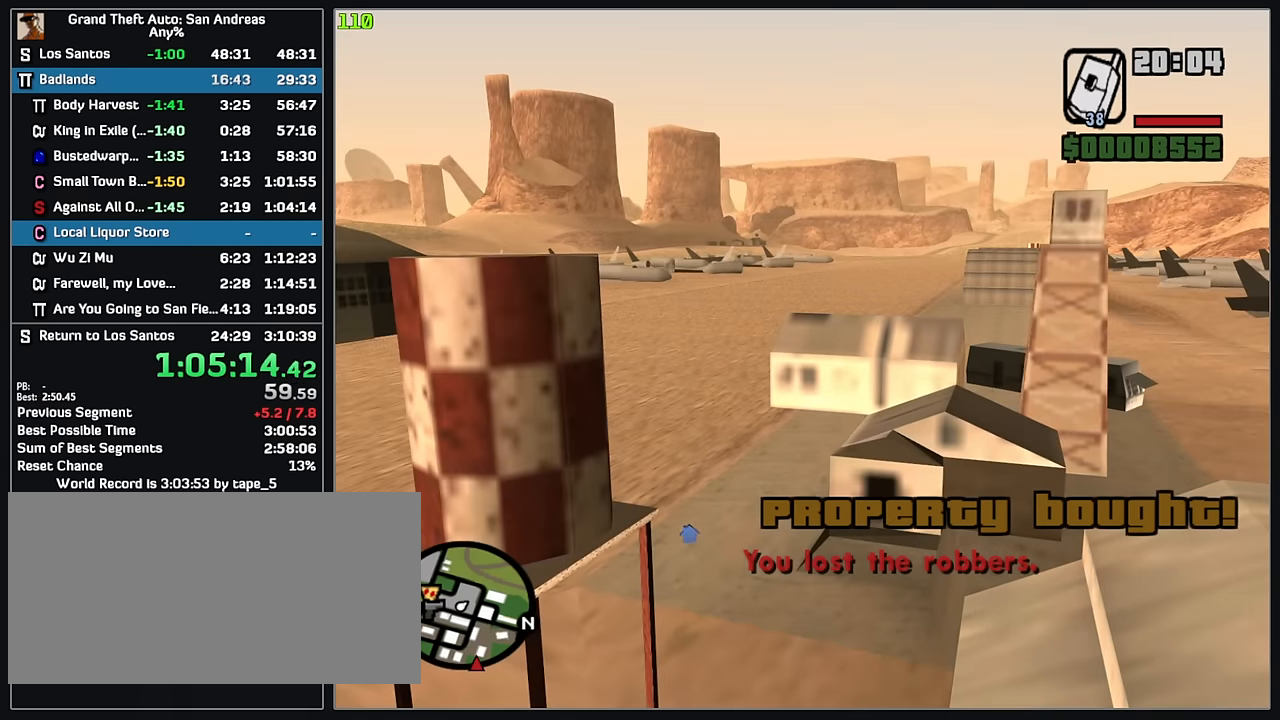
{"keys": ["w"], "mouse": [], "events": []}
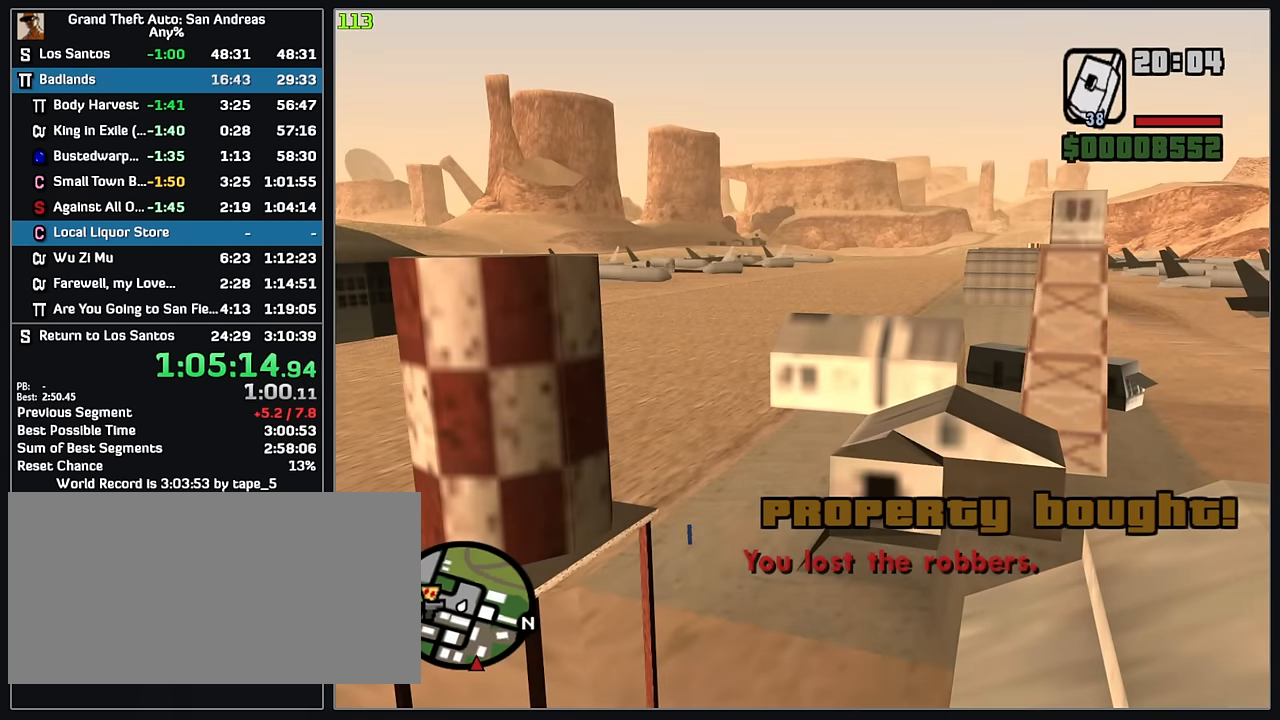
{"keys": [], "mouse": [], "events": [[250, "w", "up"]]}
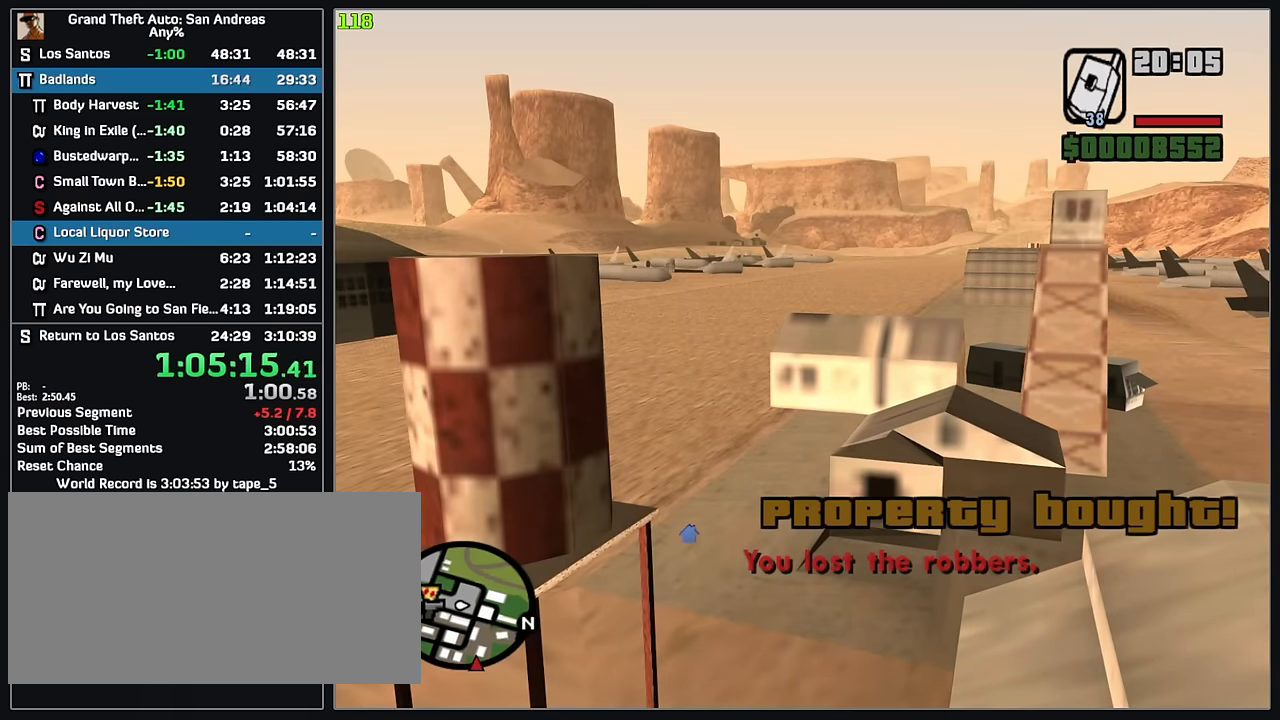
{"keys": ["w"], "mouse": [], "events": [[50, "w", "down"]]}
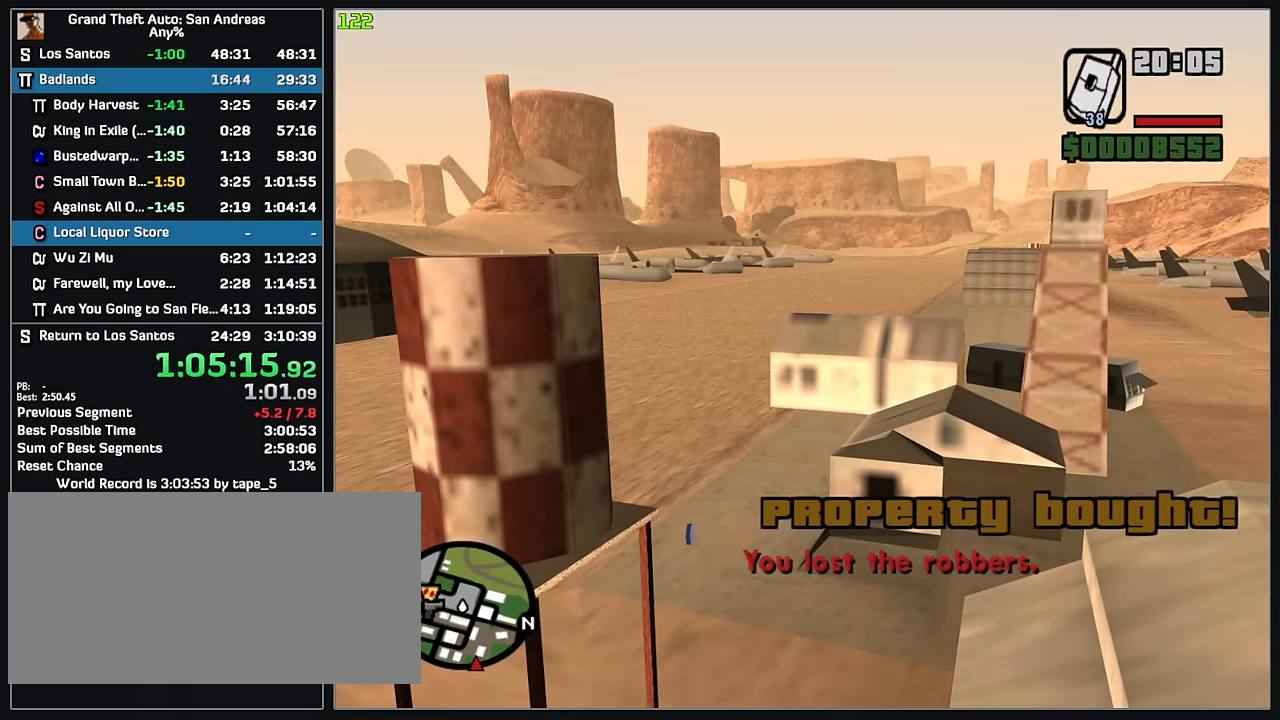
{"keys": ["w"], "mouse": [], "events": []}
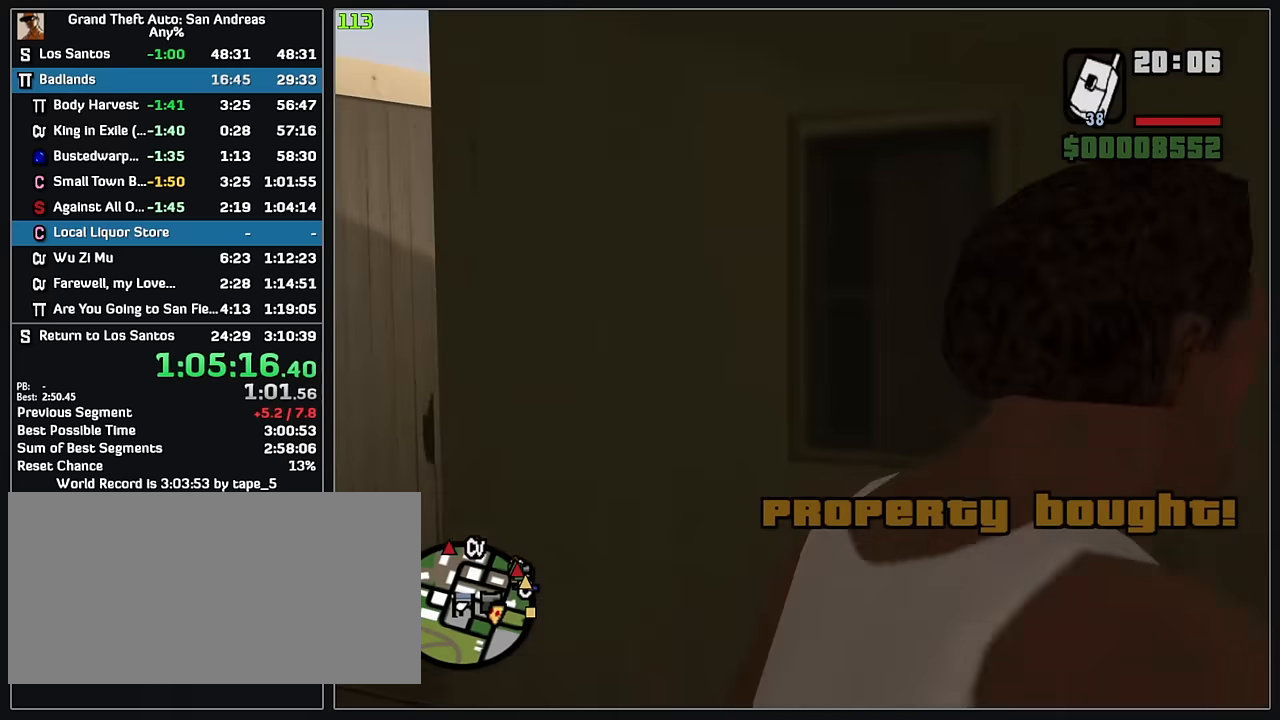
{"keys": ["w"], "mouse": [], "events": []}
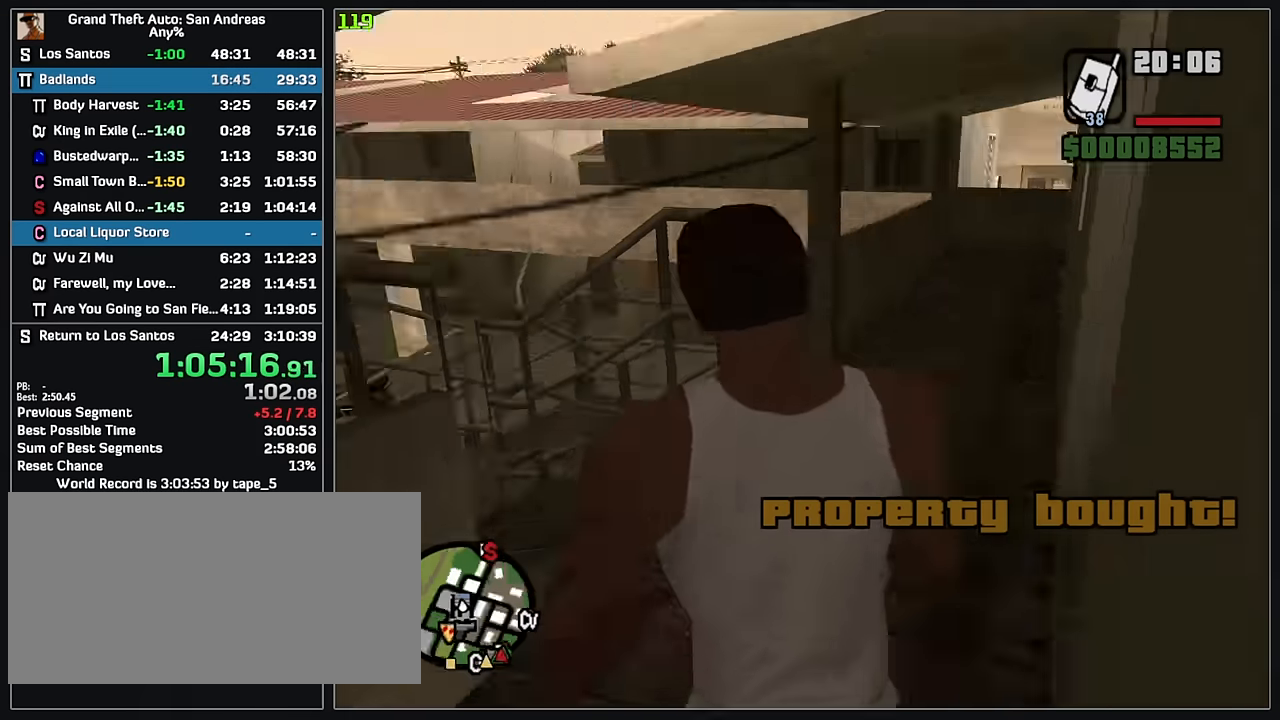
{"keys": ["w"], "mouse": [], "events": []}
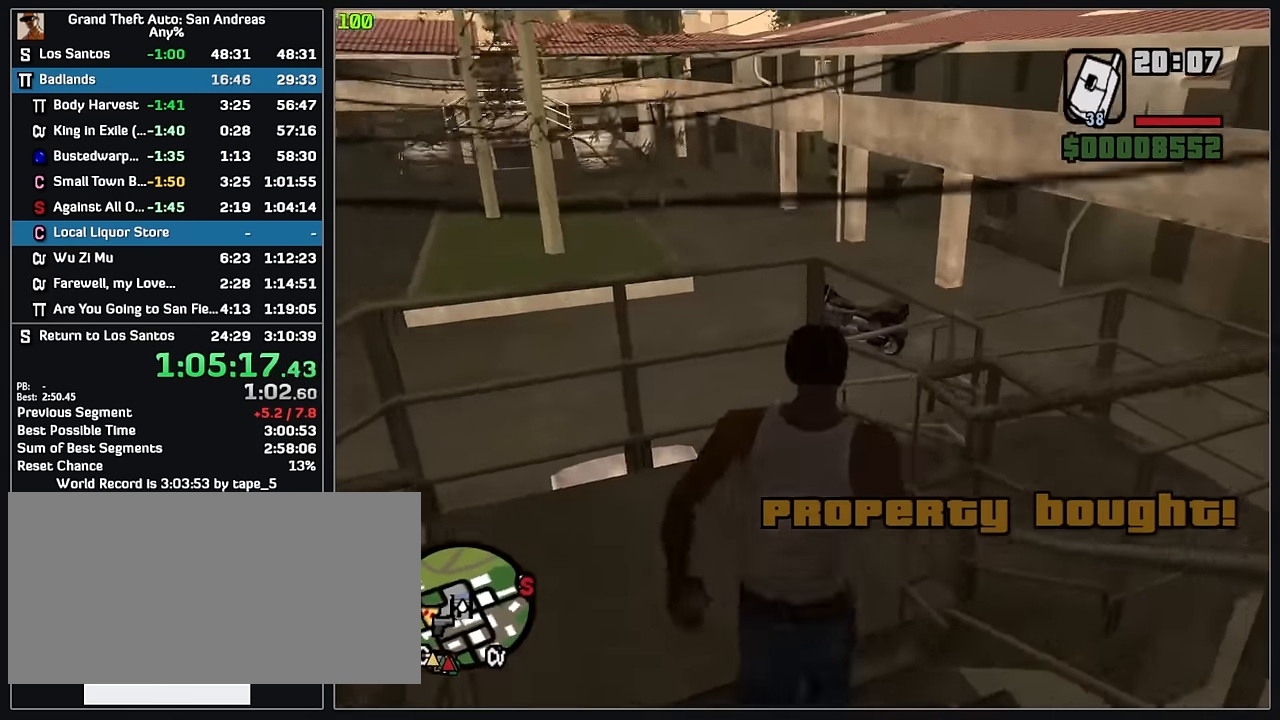
{"keys": ["w"], "mouse": [], "events": []}
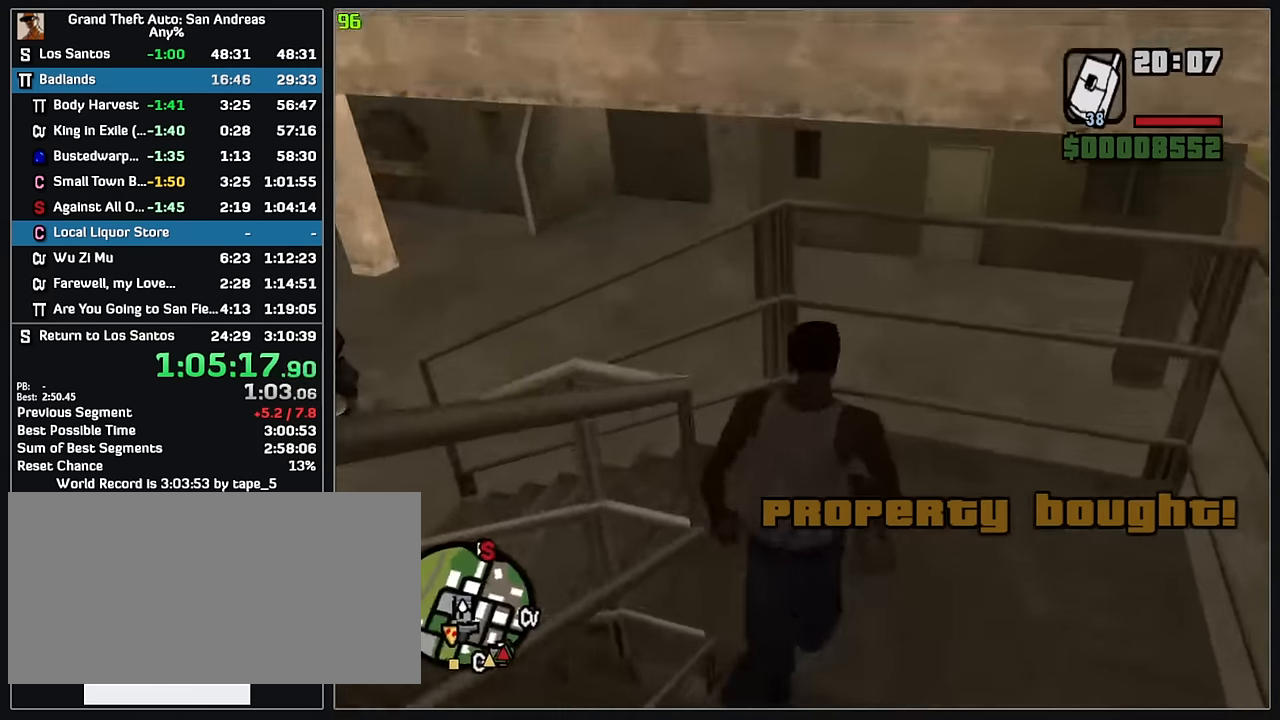
{"keys": ["w"], "mouse": [], "events": []}
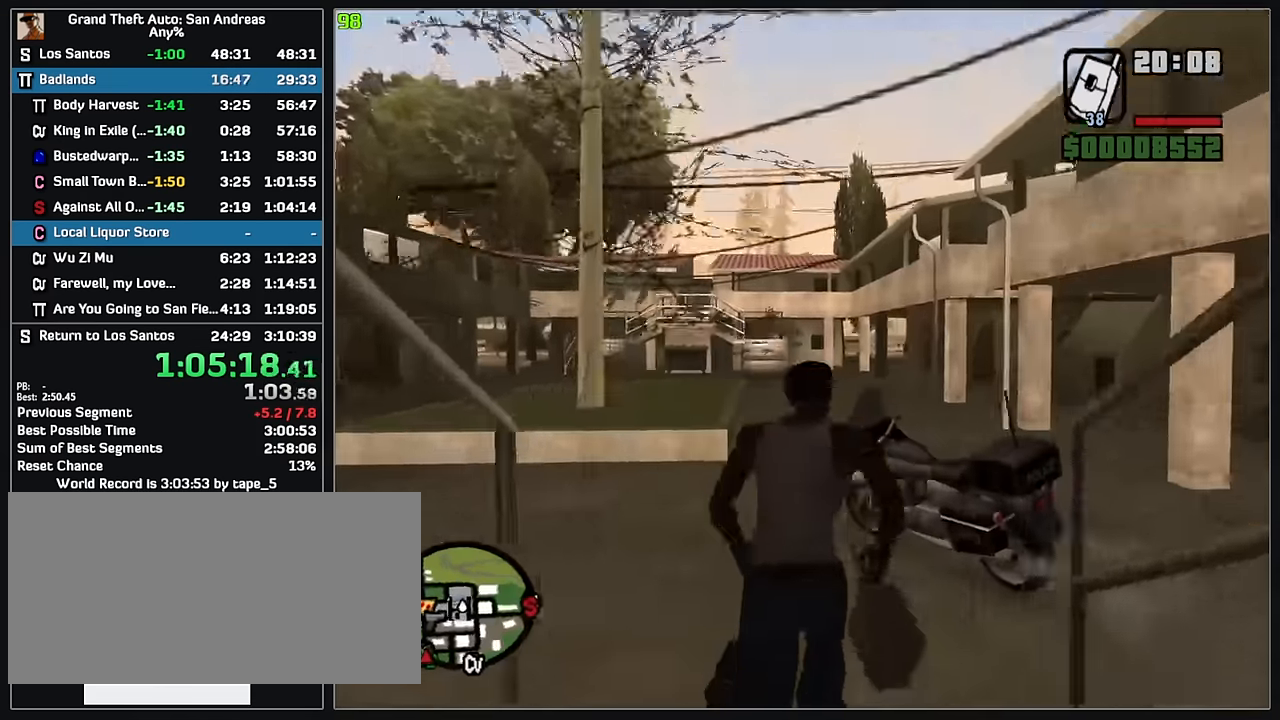
{"keys": [], "mouse": [], "events": [[167, "w", "up"]]}
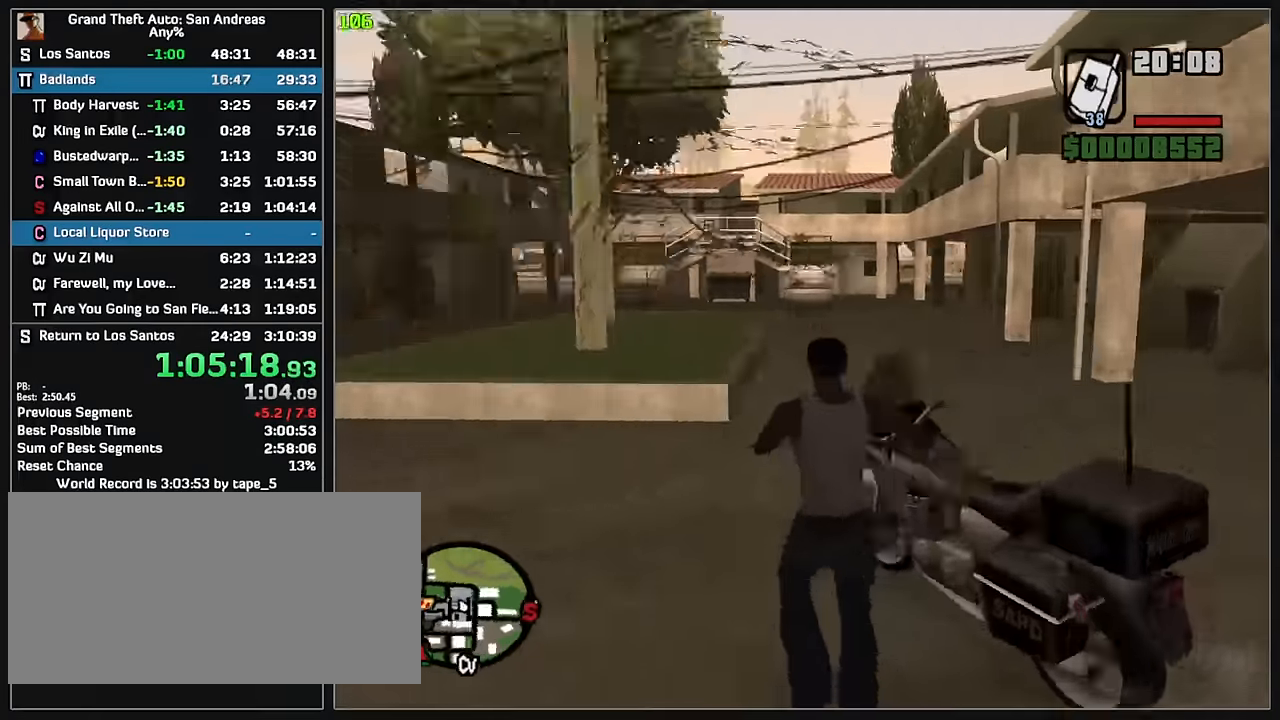
{"keys": ["w"], "mouse": [], "events": [[167, "w", "down"]]}
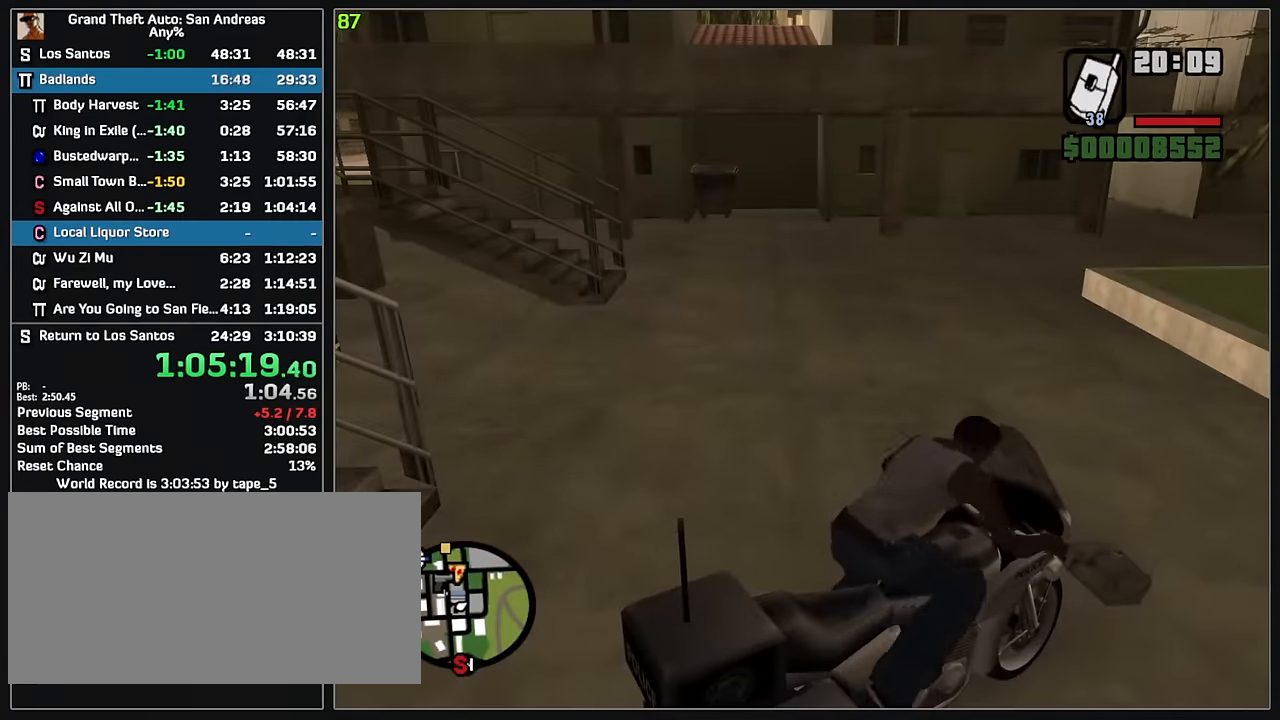
{"keys": ["w"], "mouse": [], "events": [[350, "mouse_right", "down"], [450, "mouse_right", "up"]]}
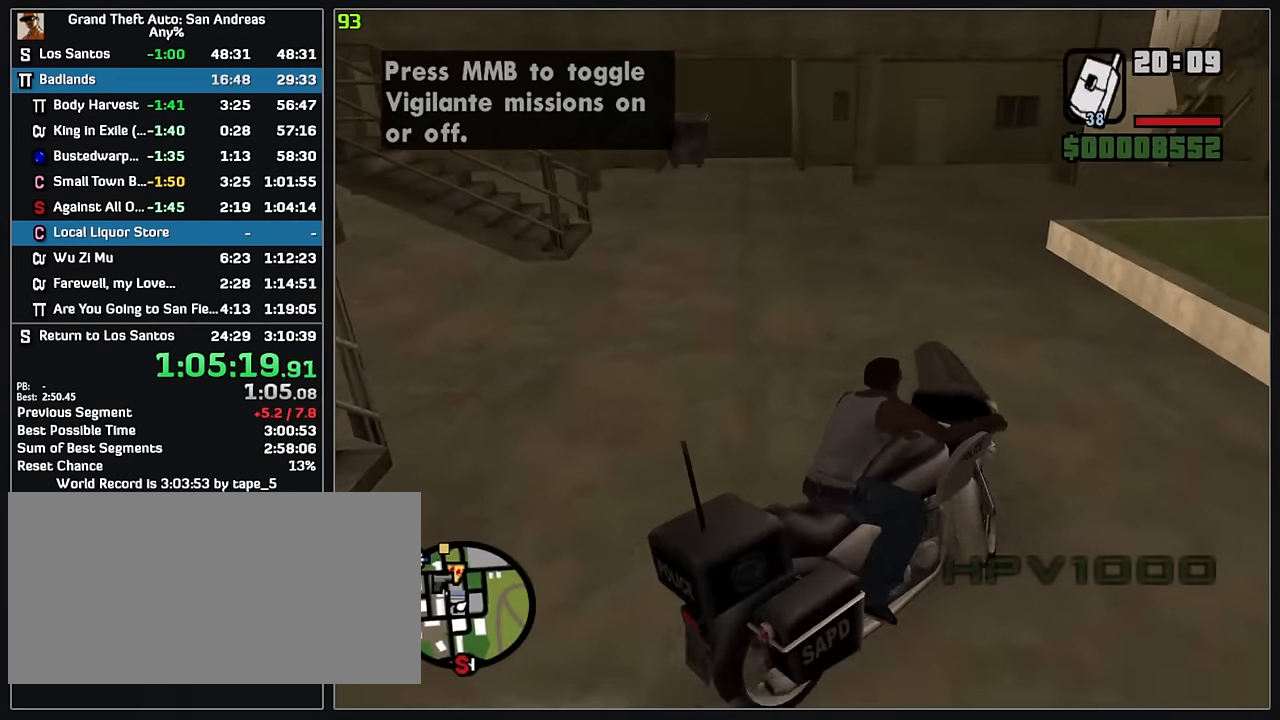
{"keys": ["w"], "mouse": [], "events": [[17, "mouse_right", "down"], [117, "mouse_right", "up"], [184, "mouse_right", "down"], [300, "mouse_right", "up"], [350, "mouse_right", "down"], [484, "mouse_right", "up"]]}
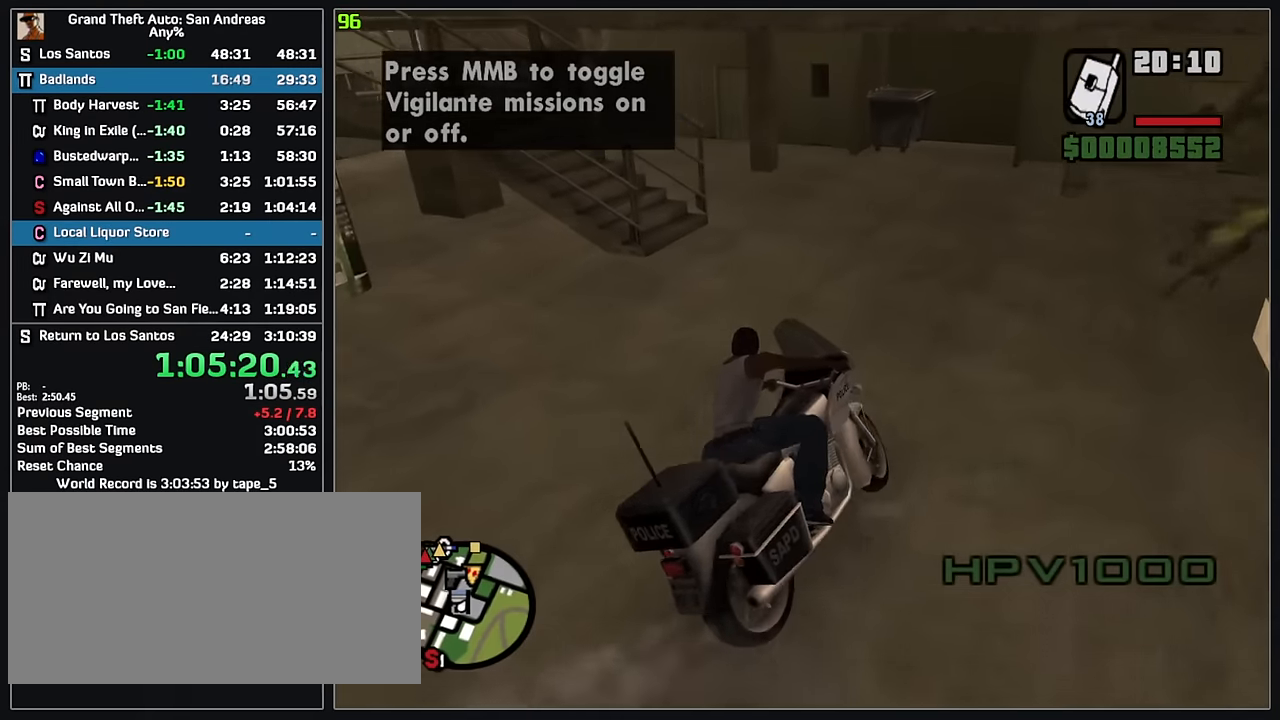
{"keys": ["w"], "mouse": [], "events": [[34, "mouse_right", "down"], [150, "mouse_right", "up"]]}
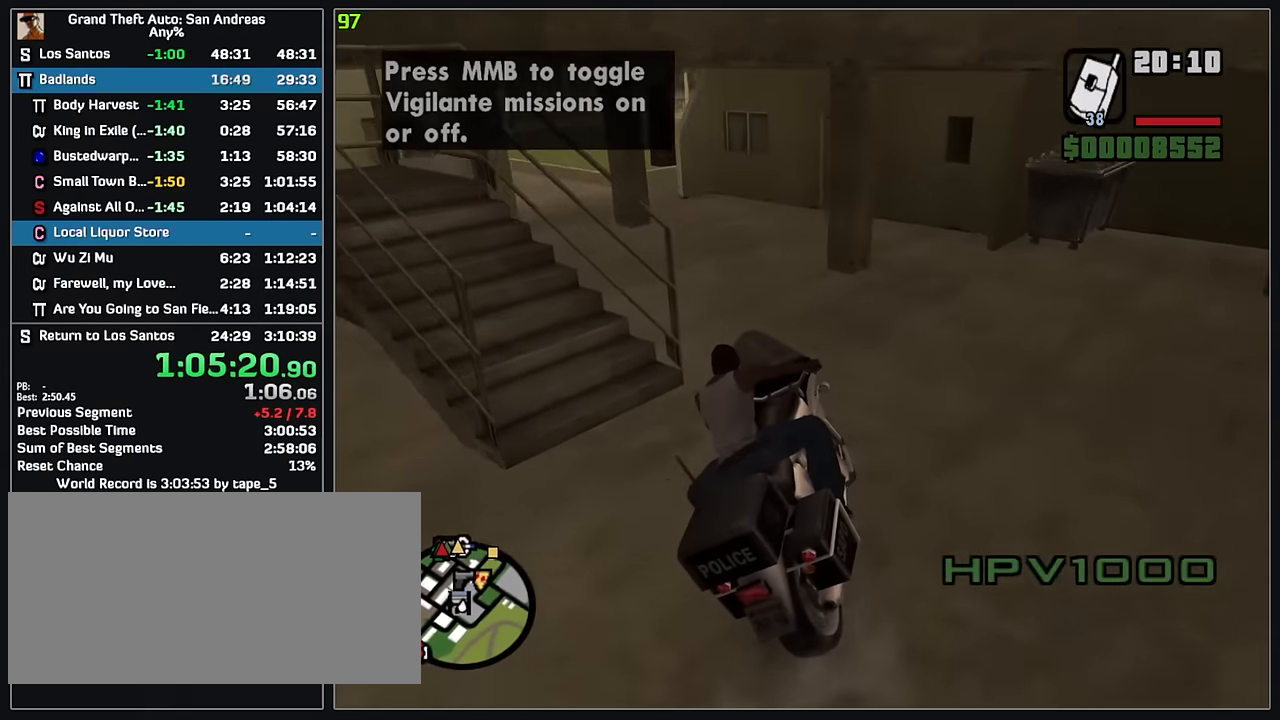
{"keys": ["w"], "mouse": [], "events": []}
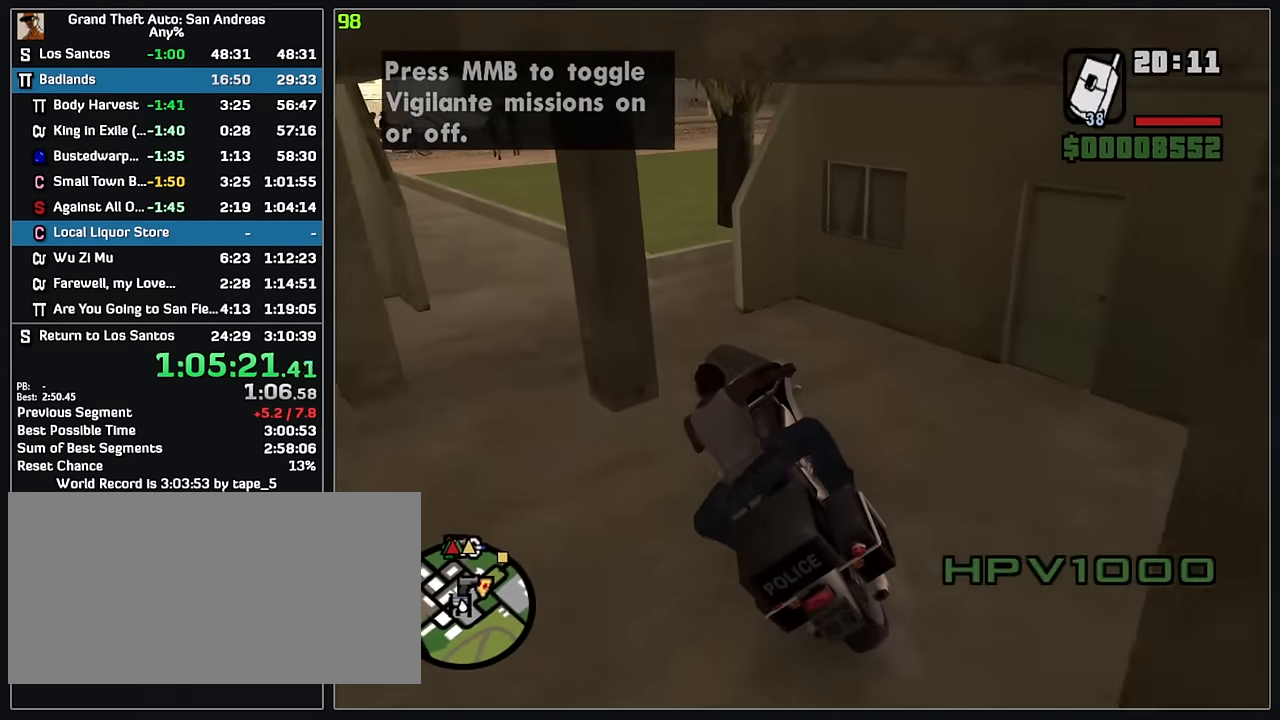
{"keys": ["w"], "mouse": [], "events": []}
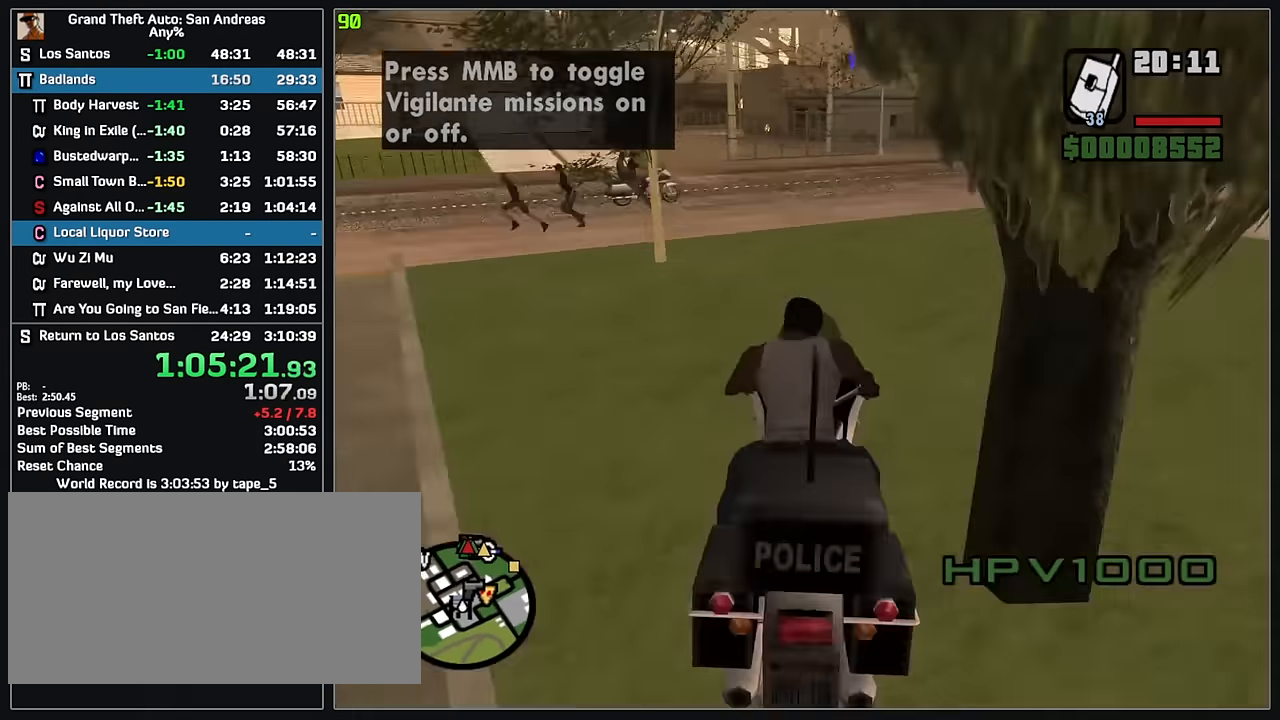
{"keys": ["w"], "mouse": [], "events": []}
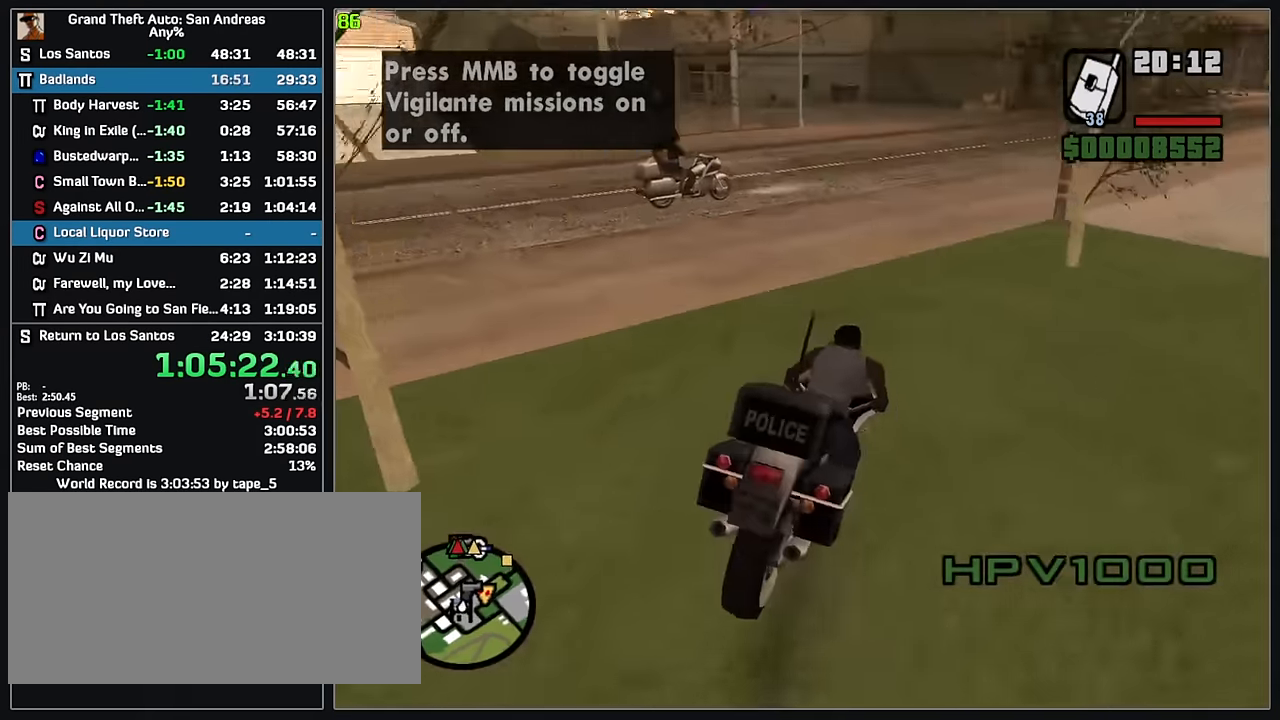
{"keys": ["w"], "mouse": [], "events": []}
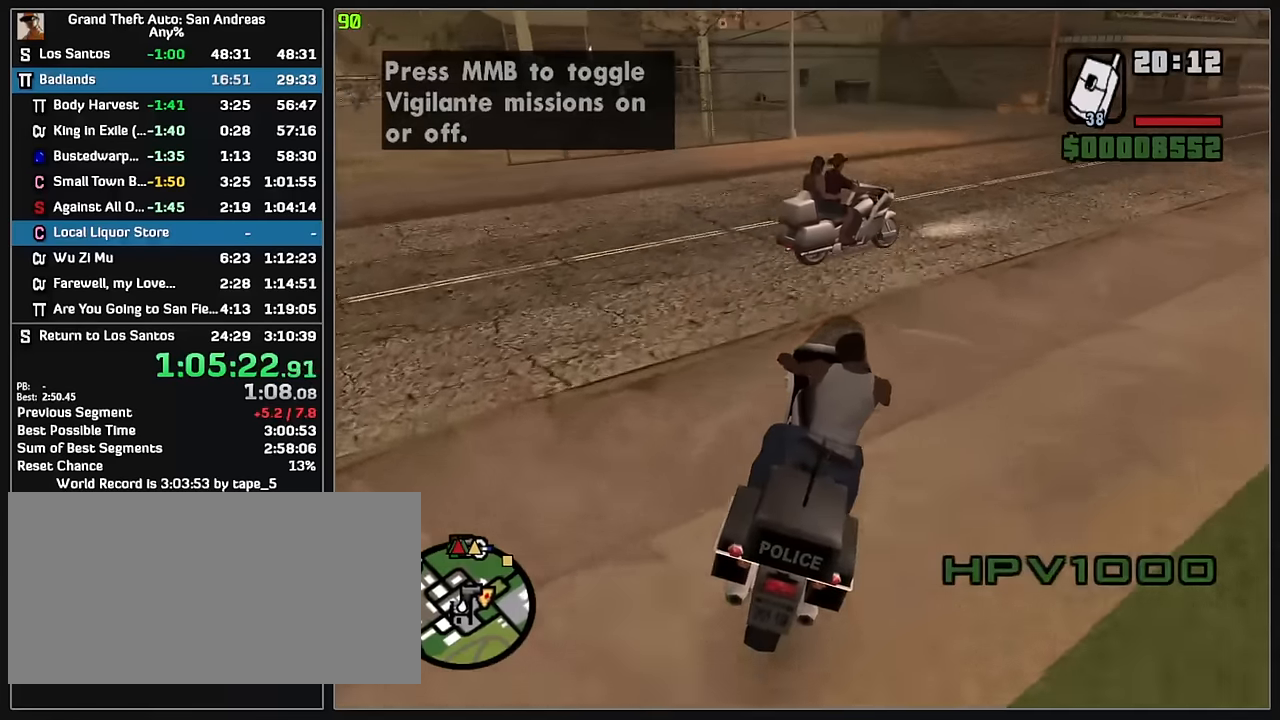
{"keys": ["w"], "mouse": [], "events": []}
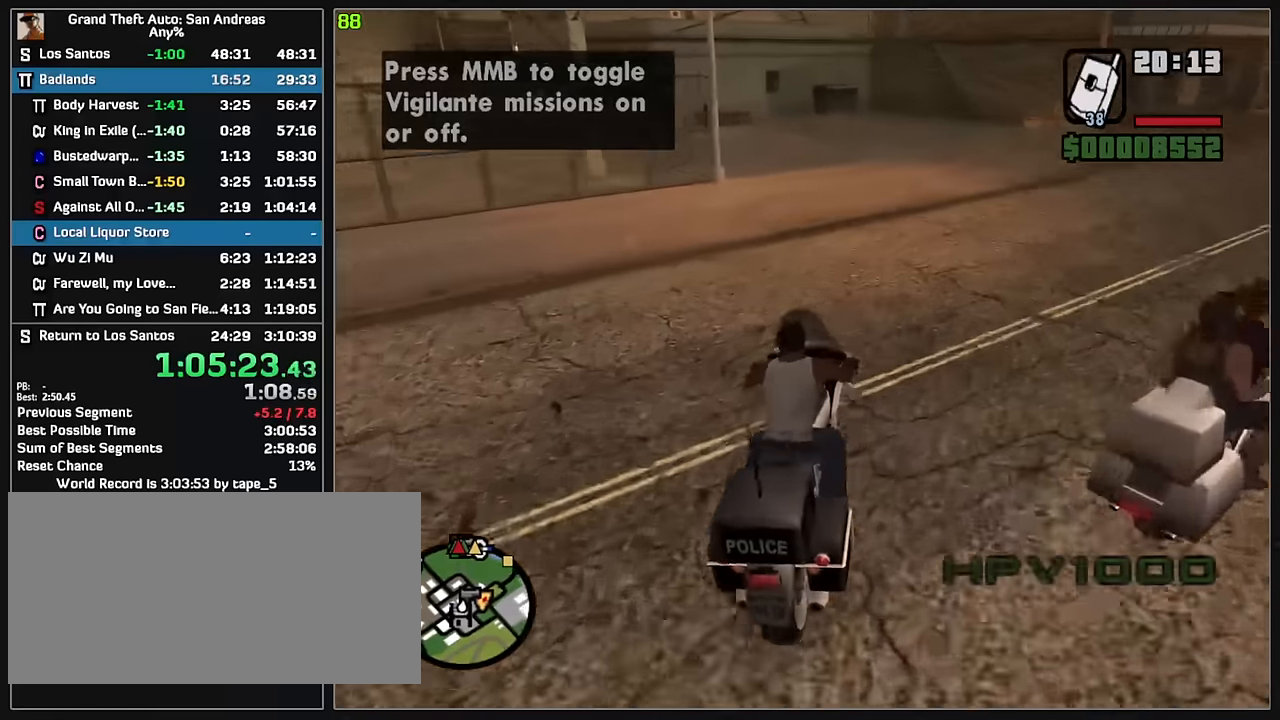
{"keys": ["w"], "mouse": [], "events": [[367, "mouse_left", "down"], [483, "mouse_left", "up"]]}
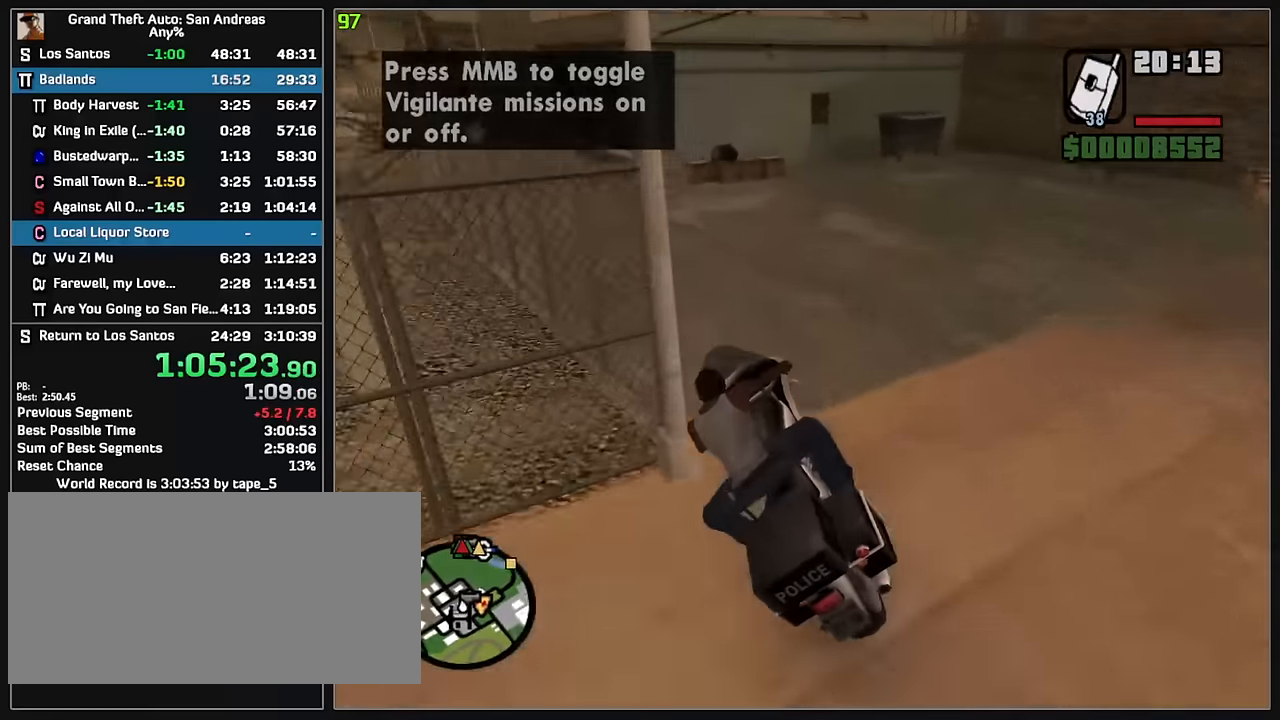
{"keys": ["w"], "mouse": ["right"], "events": [[483, "mouse_right", "down"]]}
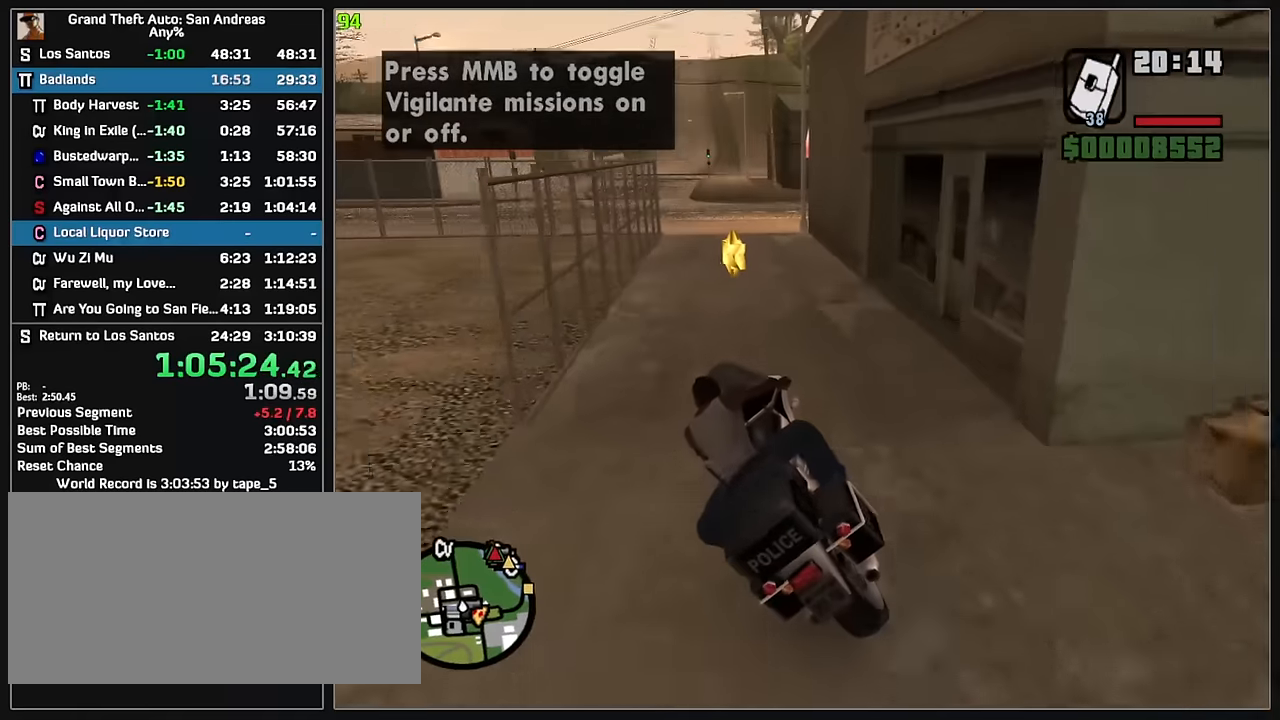
{"keys": ["w"], "mouse": ["right"], "events": [[67, "mouse_right", "up"], [133, "mouse_right", "down"], [217, "mouse_right", "up"], [283, "mouse_right", "down"], [367, "mouse_right", "up"], [433, "mouse_right", "down"]]}
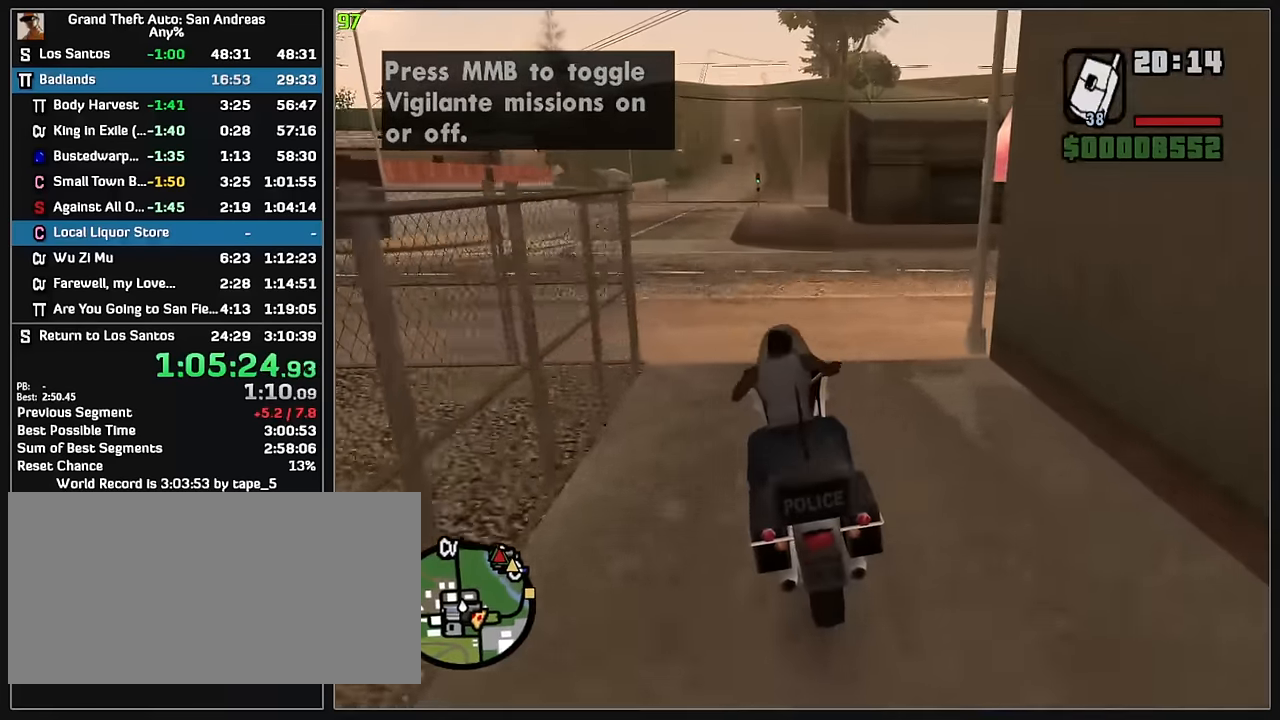
{"keys": ["w"], "mouse": ["right"], "events": [[33, "mouse_right", "up"], [100, "mouse_right", "down"], [200, "mouse_right", "up"], [267, "mouse_right", "down"], [367, "mouse_right", "up"], [433, "mouse_right", "down"]]}
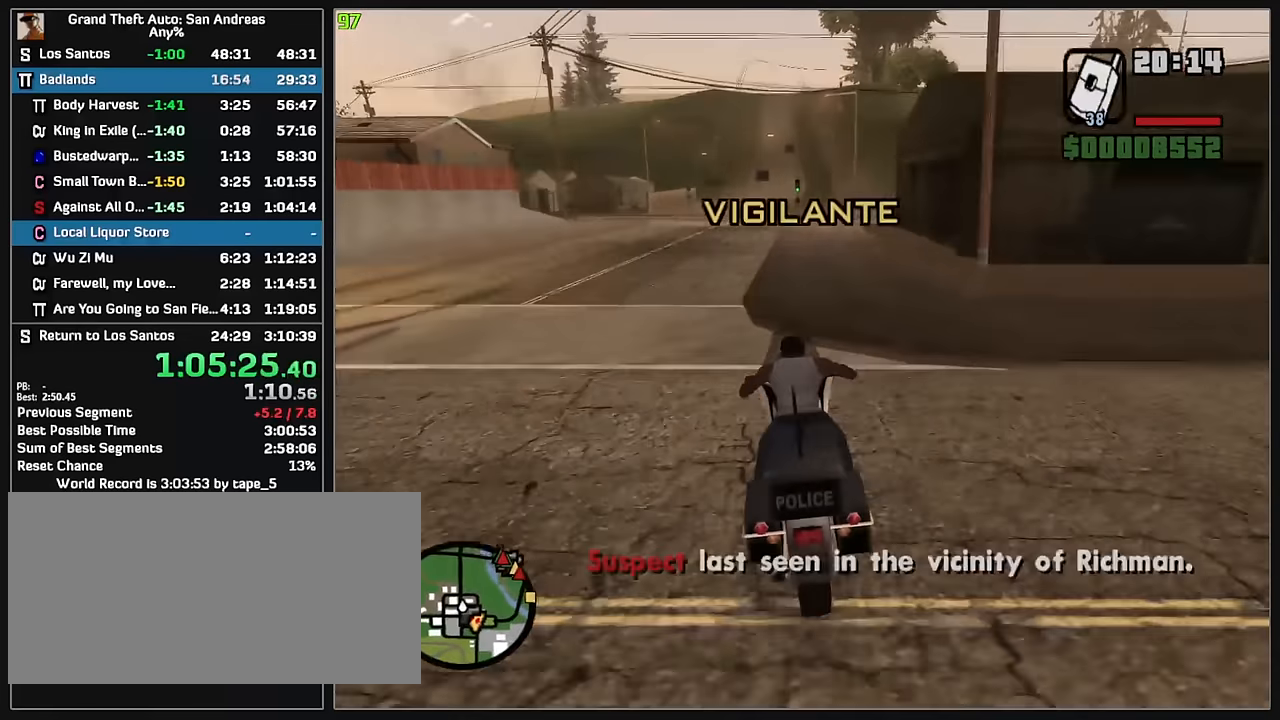
{"keys": ["w"], "mouse": [], "events": [[17, "mouse_right", "up"], [83, "mouse_right", "down"], [167, "mouse_right", "up"], [233, "mouse_right", "down"], [333, "mouse_right", "up"], [400, "mouse_right", "down"], [483, "mouse_right", "up"]]}
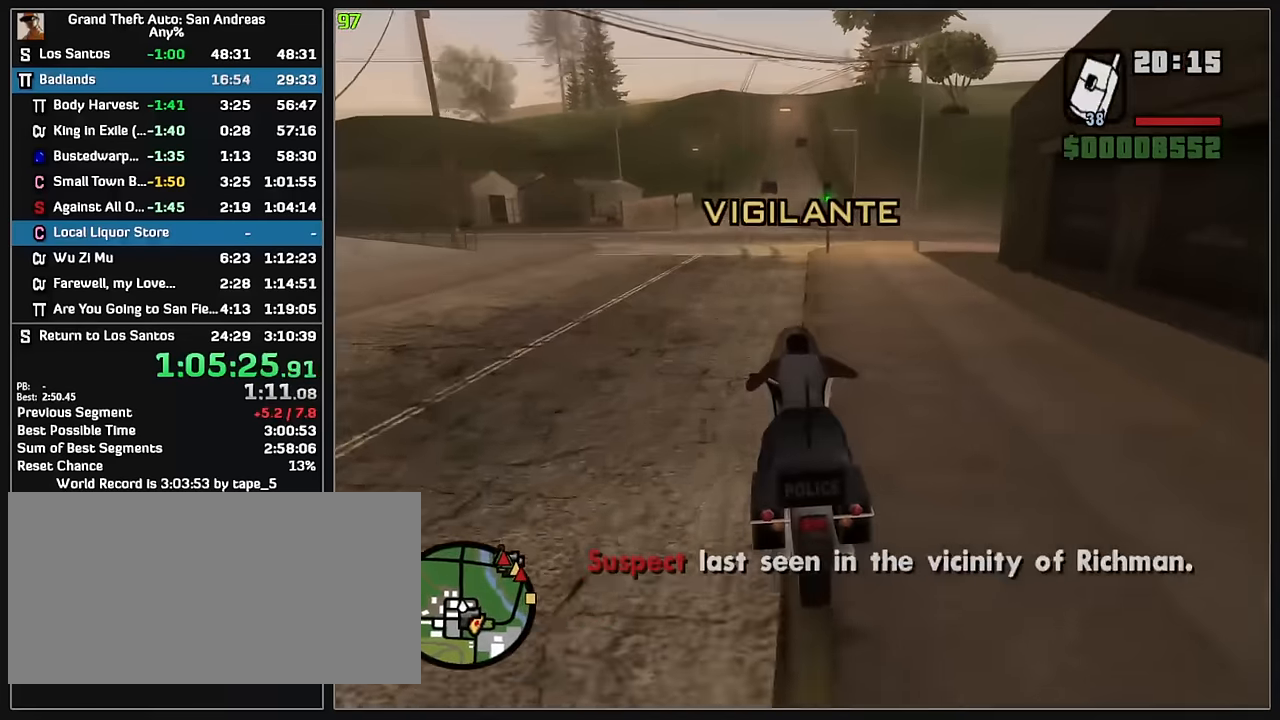
{"keys": ["w"], "mouse": [], "events": [[50, "mouse_right", "down"], [150, "mouse_right", "up"], [217, "mouse_right", "down"], [300, "mouse_right", "up"], [383, "mouse_right", "down"], [467, "mouse_right", "up"]]}
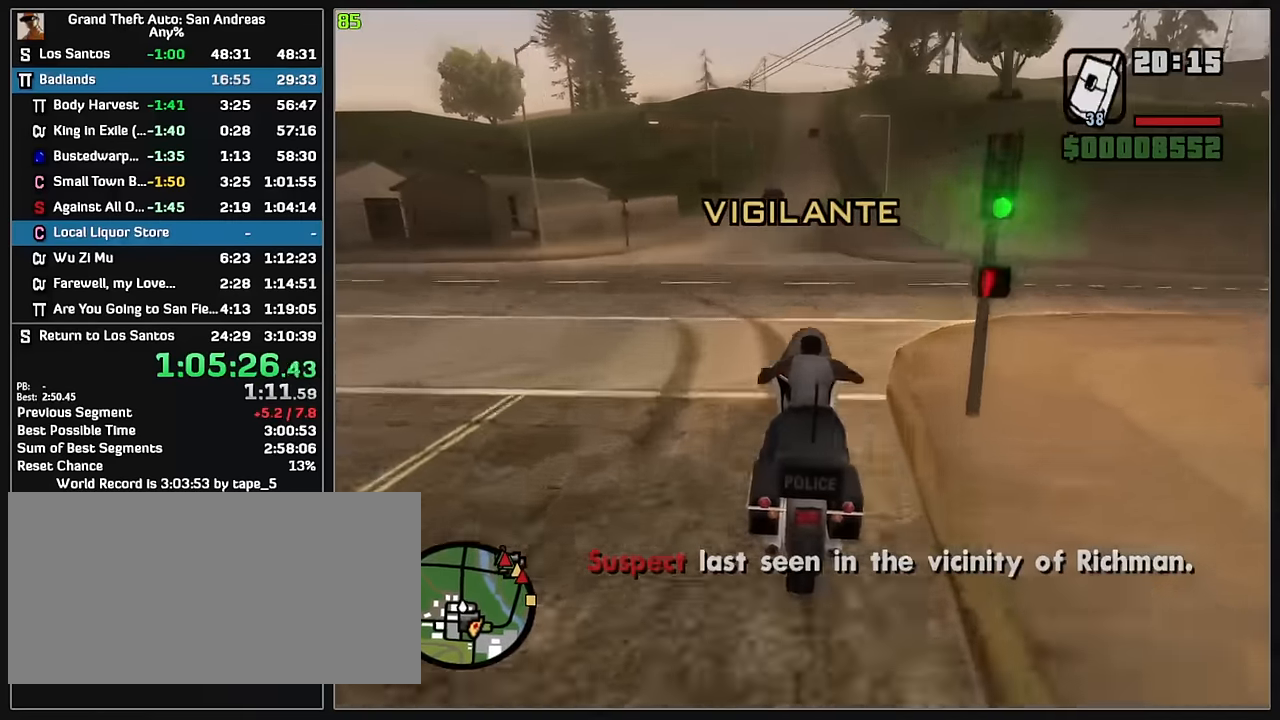
{"keys": ["w"], "mouse": ["right"], "events": [[33, "mouse_right", "down"], [117, "mouse_right", "up"], [183, "mouse_right", "down"], [283, "mouse_right", "up"], [400, "mouse_right", "down"]]}
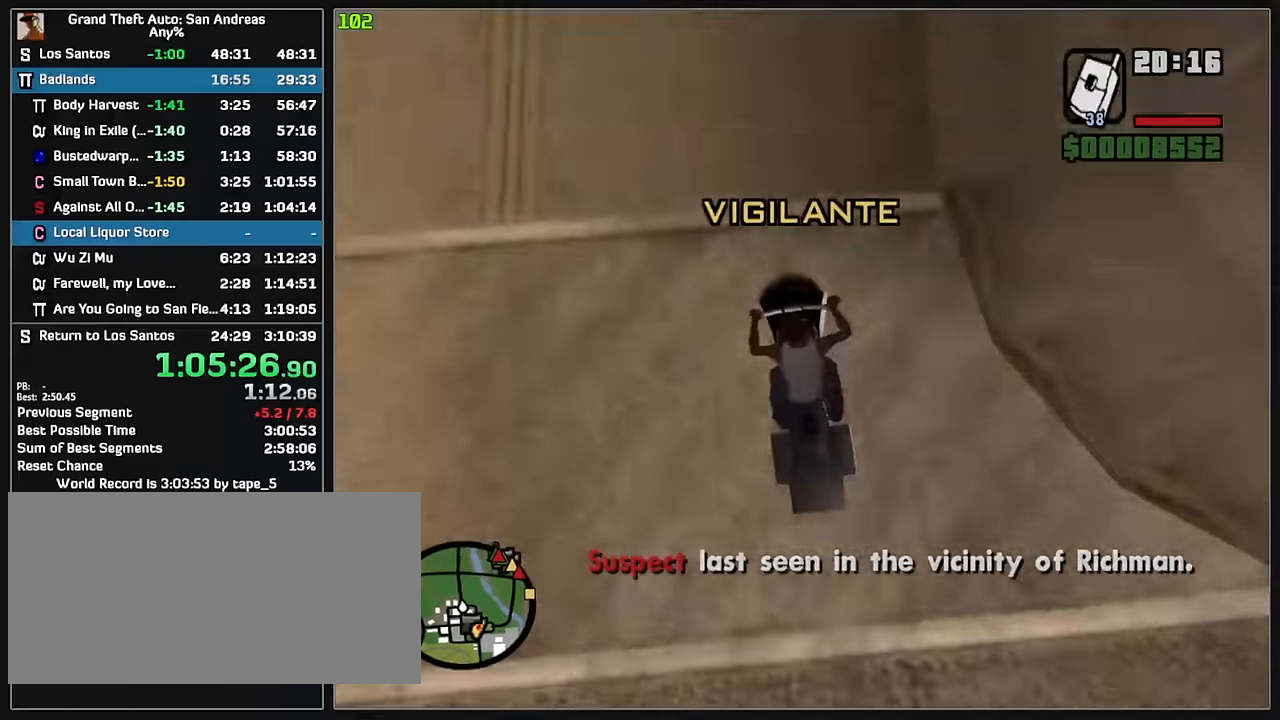
{"keys": ["w"], "mouse": ["right"], "events": [[17, "mouse_right", "up"], [83, "mouse_right", "down"], [200, "mouse_right", "up"], [283, "mouse_right", "down"], [383, "mouse_right", "up"], [433, "mouse_right", "down"]]}
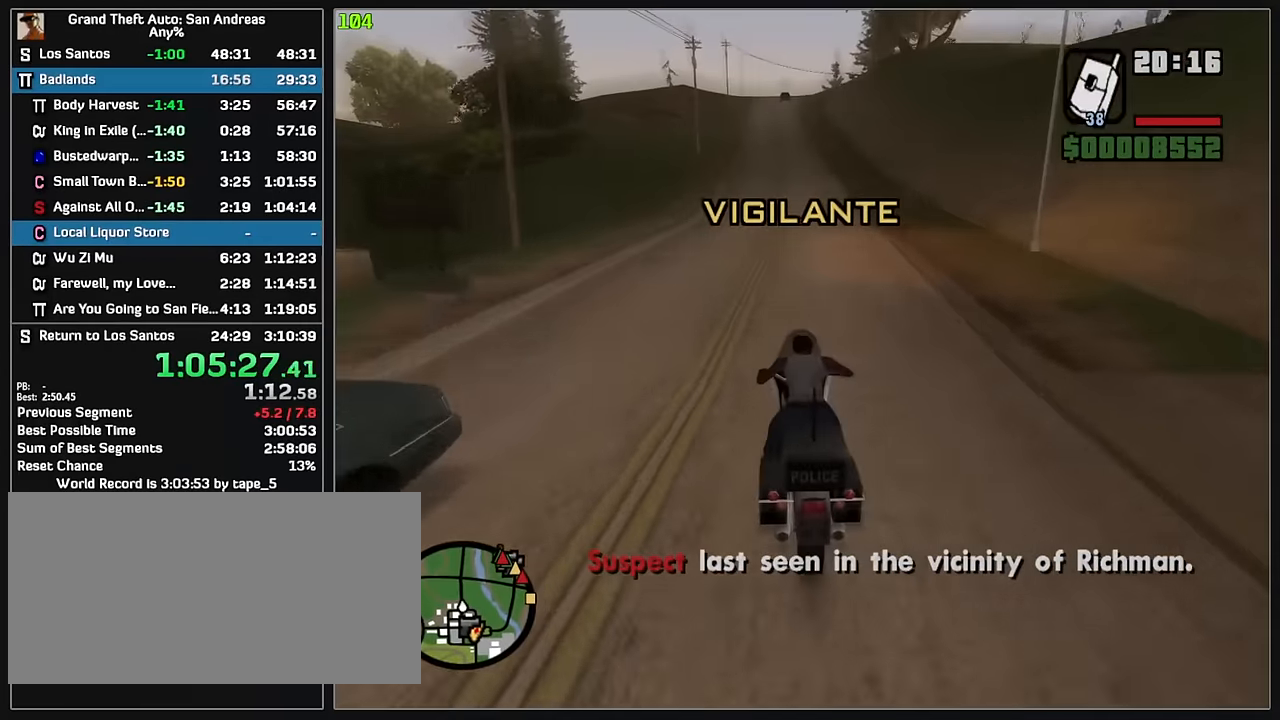
{"keys": ["w"], "mouse": ["right"], "events": [[167, "mouse_right", "up"], [267, "mouse_right", "down"], [367, "mouse_right", "up"], [467, "mouse_right", "down"]]}
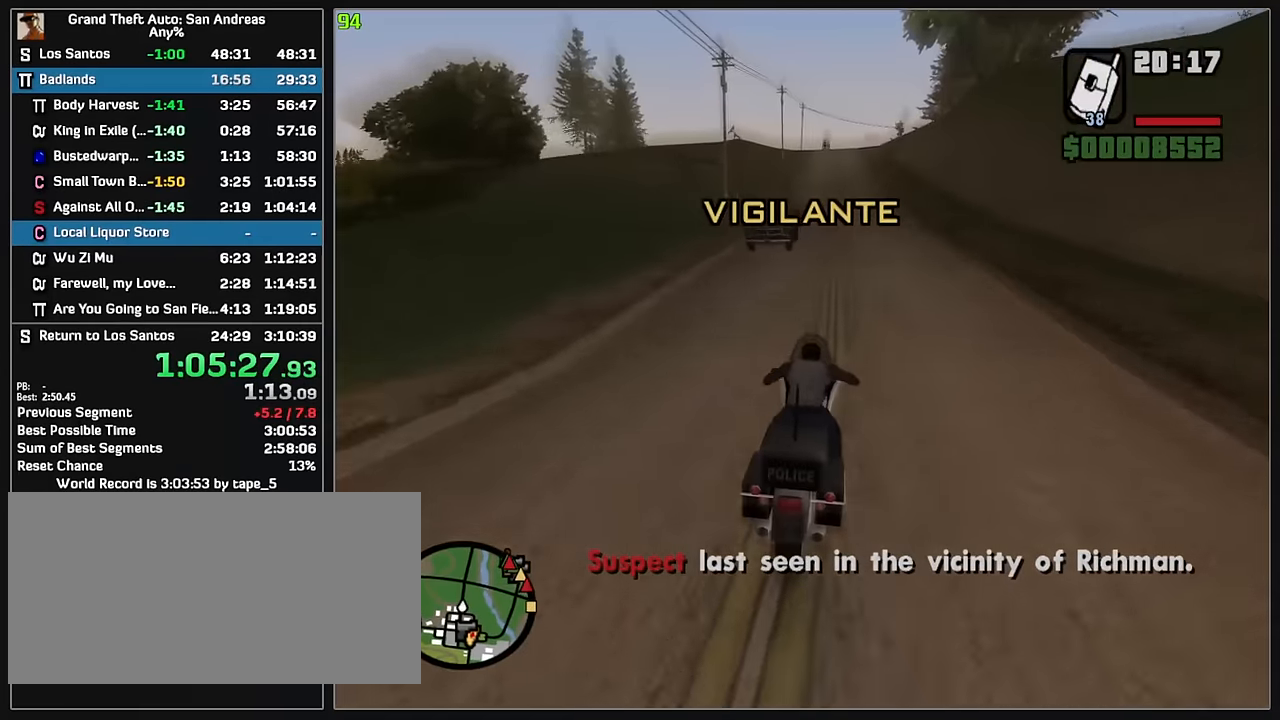
{"keys": ["w"], "mouse": [], "events": [[17, "mouse_right", "up"], [67, "mouse_right", "down"], [200, "mouse_right", "up"], [317, "mouse_right", "down"], [433, "mouse_right", "up"]]}
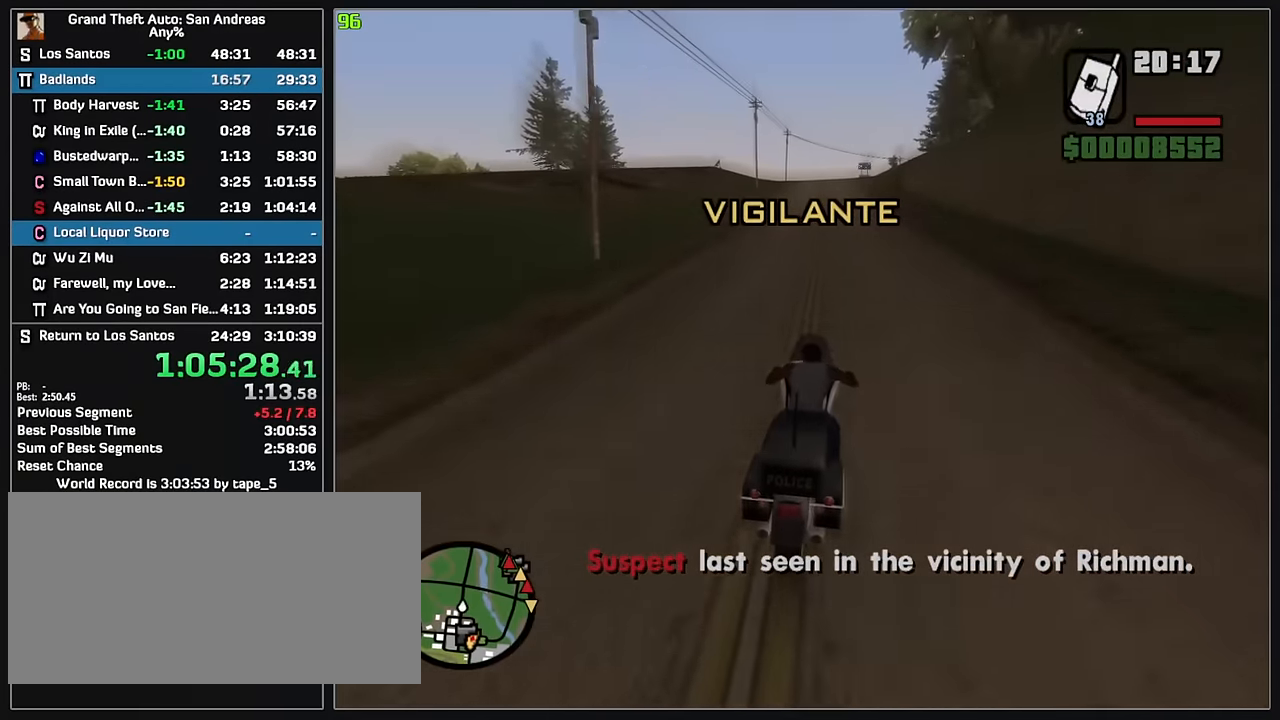
{"keys": ["w"], "mouse": ["right"], "events": [[383, "mouse_right", "down"]]}